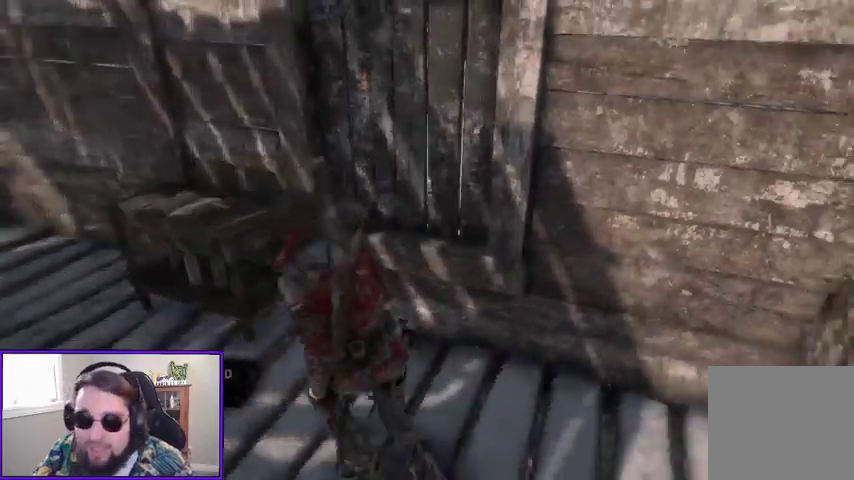
Gameplay with a controller (Xbox layout); each line is a JSON object with the inputs held at the frame after it (dt_ms = milliseconds from this image to that frame). "events" lists button and stick changes between this image and that frame as [ms after this image, input, new state], when the widget could be followed in between.
{"dt_ms": 1000, "buttons": [], "left_stick": "down-right", "right_stick": "center"}
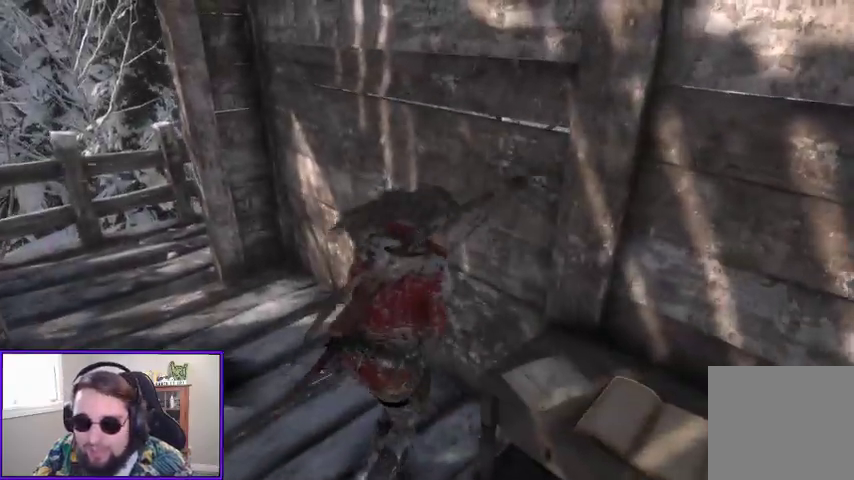
{"dt_ms": 500, "buttons": [], "left_stick": "up-right", "right_stick": "right", "events": [[133, "left_stick", "down"], [267, "right_stick", "right"], [433, "left_stick", "right"], [500, "left_stick", "up-right"]]}
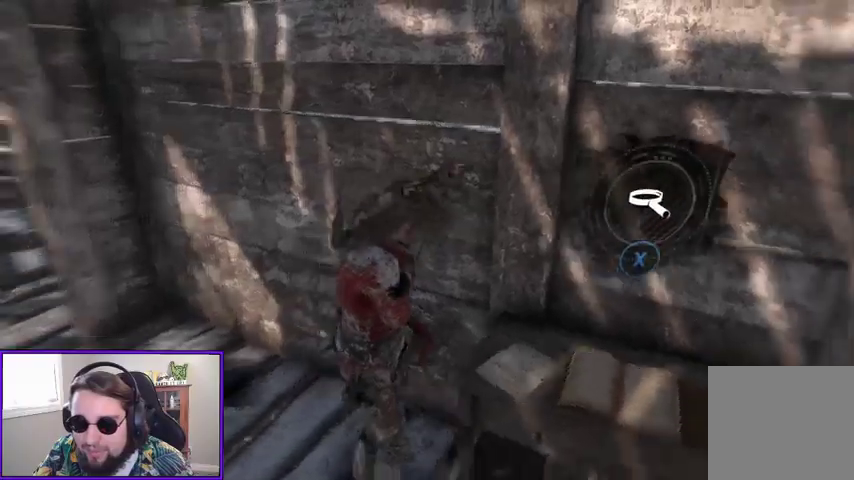
{"dt_ms": 500, "buttons": [], "left_stick": "down-right", "right_stick": "right", "events": [[67, "right_stick", "center"], [200, "left_stick", "right"], [233, "right_stick", "right"], [300, "left_stick", "down-right"]]}
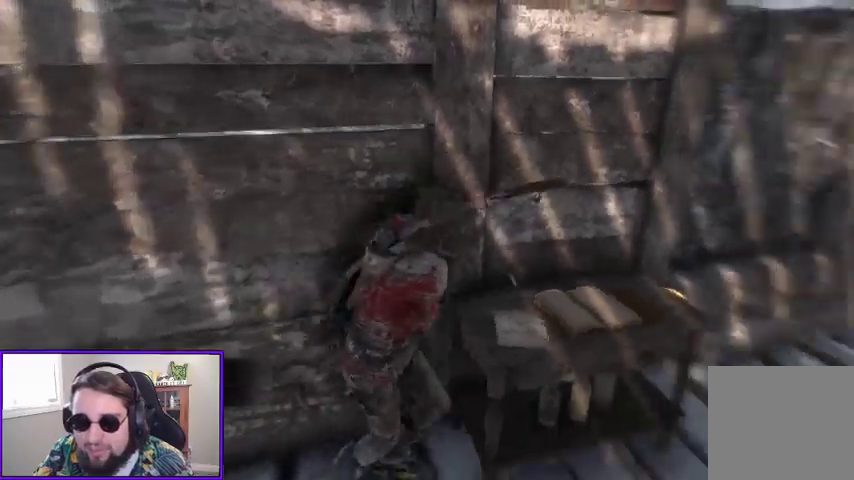
{"dt_ms": 500, "buttons": [], "left_stick": "up-right", "right_stick": "center", "events": [[200, "left_stick", "right"], [200, "right_stick", "center"], [367, "left_stick", "up-right"]]}
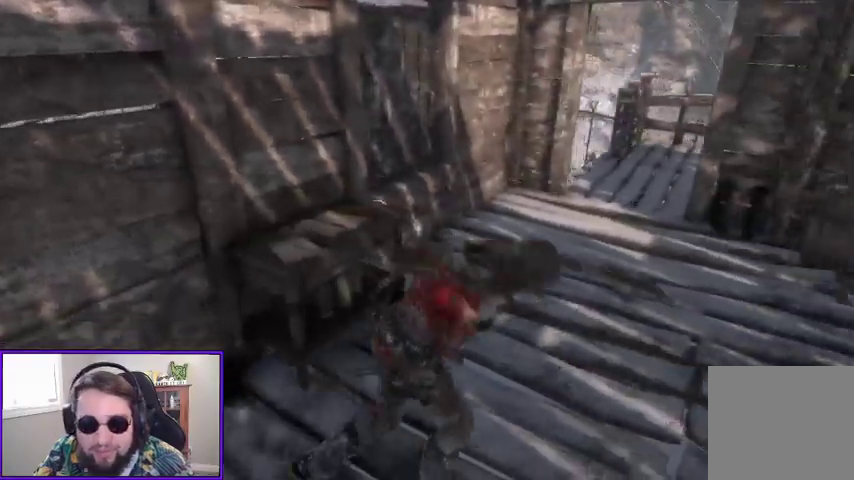
{"dt_ms": 500, "buttons": [], "left_stick": "up-right", "right_stick": "center", "events": [[200, "right_stick", "left"], [367, "right_stick", "center"]]}
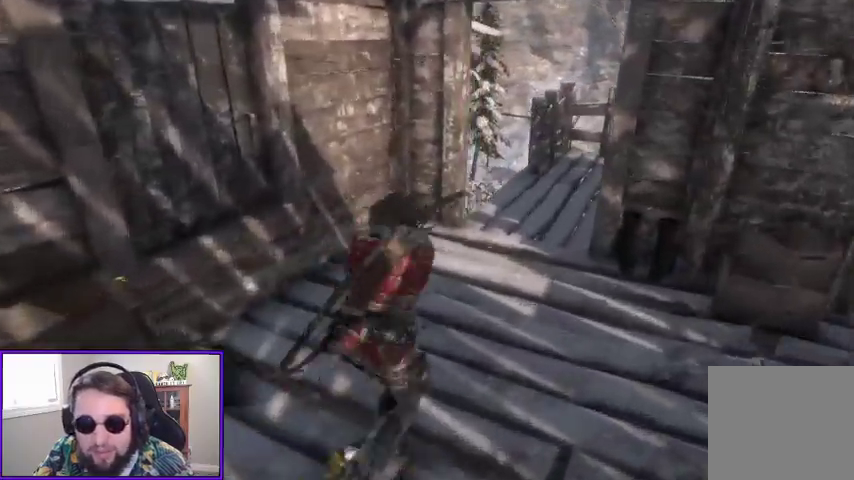
{"dt_ms": 500, "buttons": [], "left_stick": "up-right", "right_stick": "left", "events": [[200, "right_stick", "left"]]}
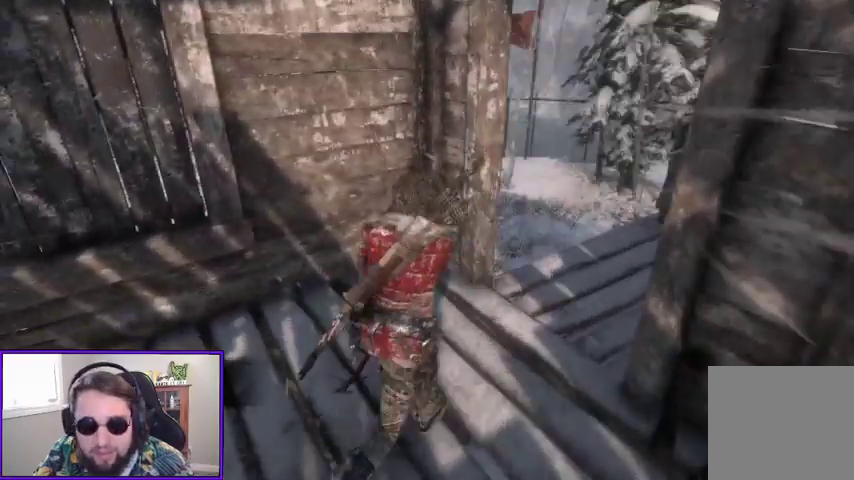
{"dt_ms": 500, "buttons": [], "left_stick": "up-right", "right_stick": "left", "events": []}
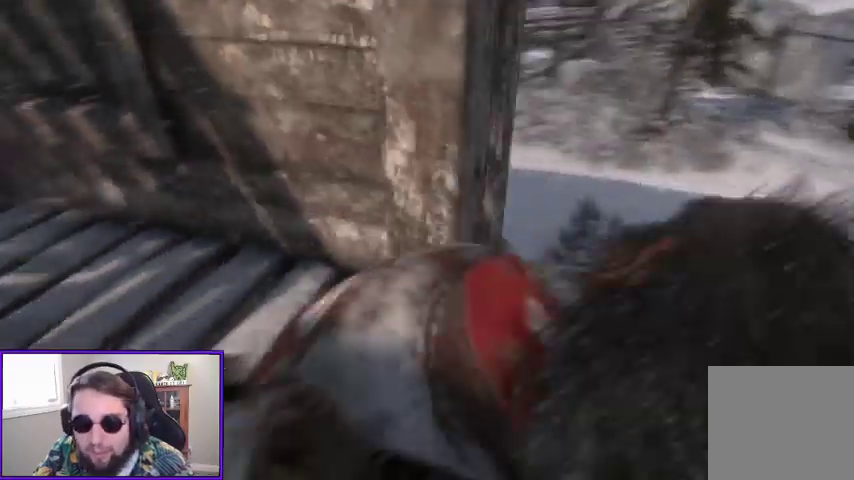
{"dt_ms": 500, "buttons": [], "left_stick": "center", "right_stick": "up-left", "events": [[233, "right_stick", "center"], [267, "left_stick", "center"], [400, "right_stick", "up-left"]]}
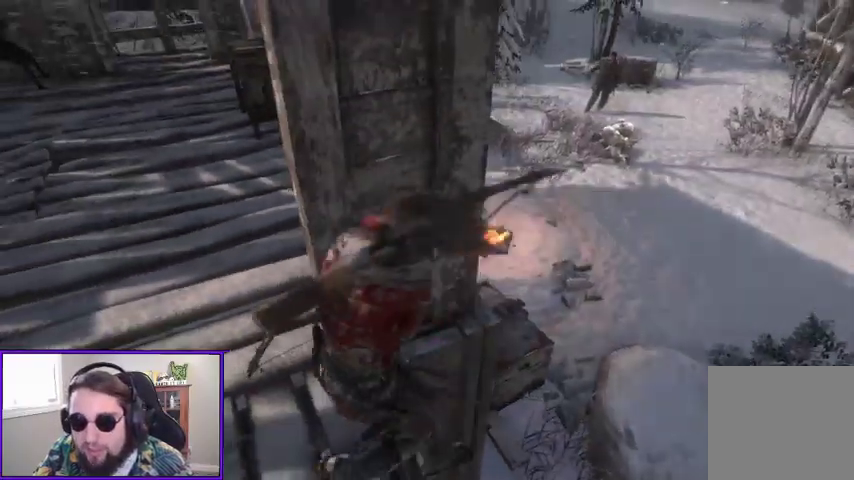
{"dt_ms": 500, "buttons": ["R3"], "left_stick": "center", "right_stick": "center", "events": [[167, "right_stick", "center"], [467, "R3", "down"]]}
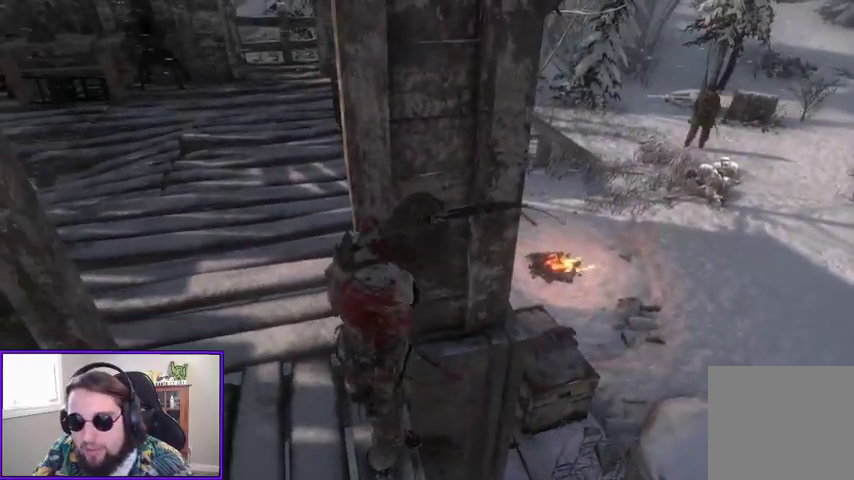
{"dt_ms": 500, "buttons": ["A"], "left_stick": "right", "right_stick": "center", "events": [[67, "R3", "up"], [367, "left_stick", "right"], [467, "A", "down"]]}
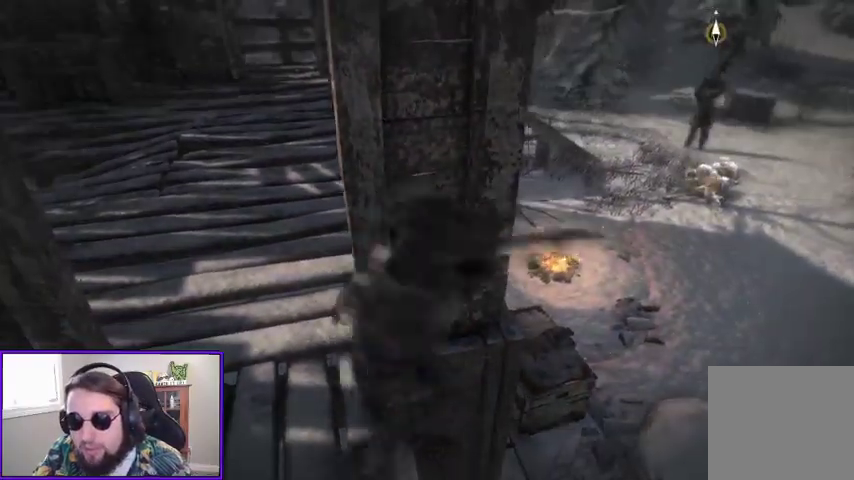
{"dt_ms": 500, "buttons": [], "left_stick": "up", "right_stick": "center", "events": [[100, "A", "up"], [300, "left_stick", "up-right"], [433, "left_stick", "up"]]}
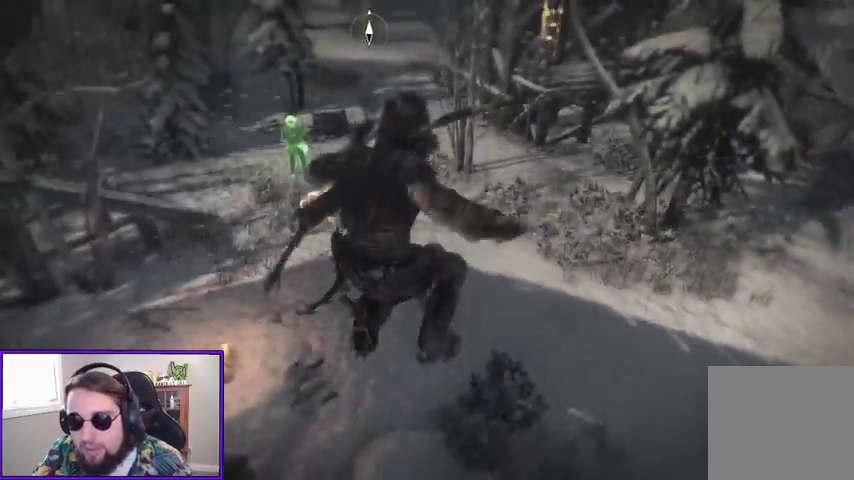
{"dt_ms": 500, "buttons": [], "left_stick": "up", "right_stick": "up-left", "events": [[33, "right_stick", "up-left"], [267, "right_stick", "center"], [500, "right_stick", "up-left"]]}
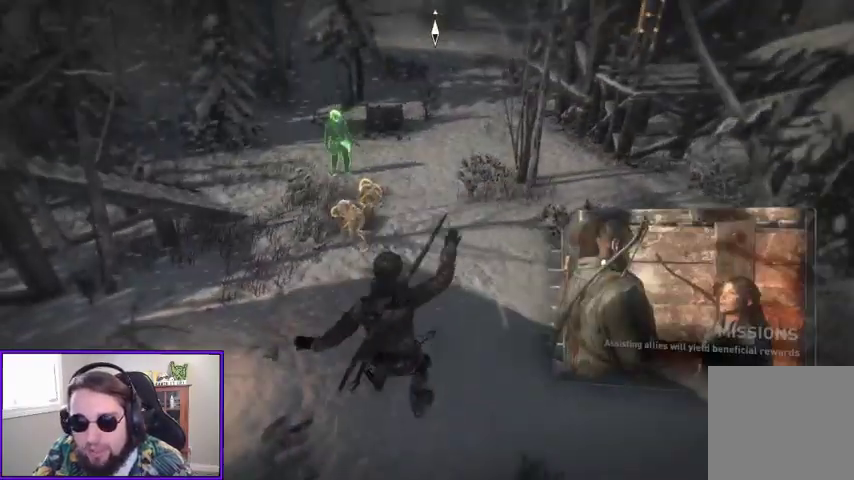
{"dt_ms": 500, "buttons": [], "left_stick": "up", "right_stick": "up-left", "events": []}
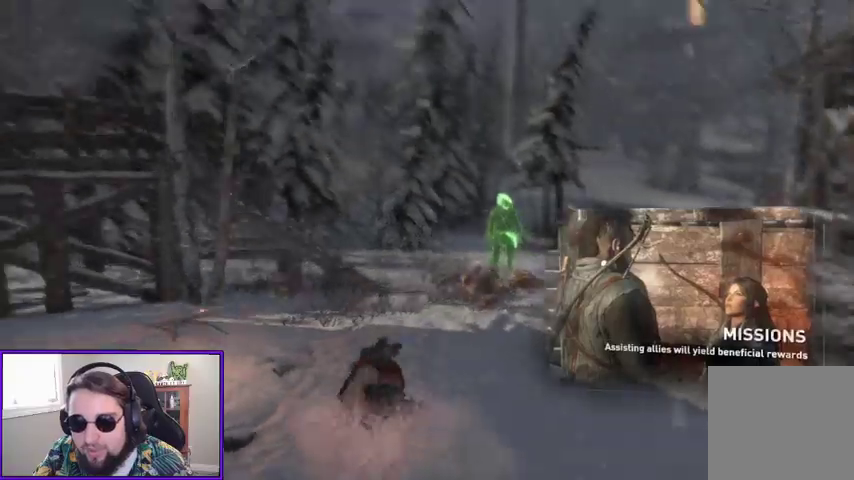
{"dt_ms": 500, "buttons": [], "left_stick": "up", "right_stick": "down", "events": [[100, "right_stick", "center"], [367, "right_stick", "down"]]}
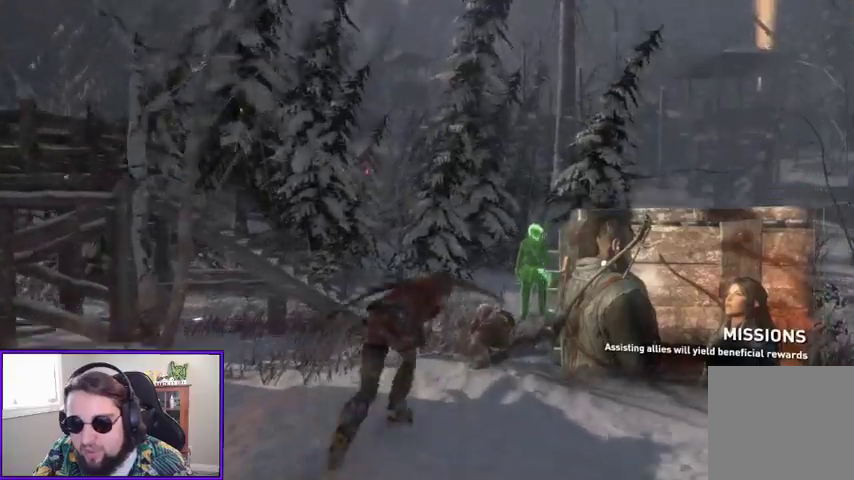
{"dt_ms": 500, "buttons": [], "left_stick": "center", "right_stick": "center", "events": [[167, "right_stick", "center"], [500, "left_stick", "center"]]}
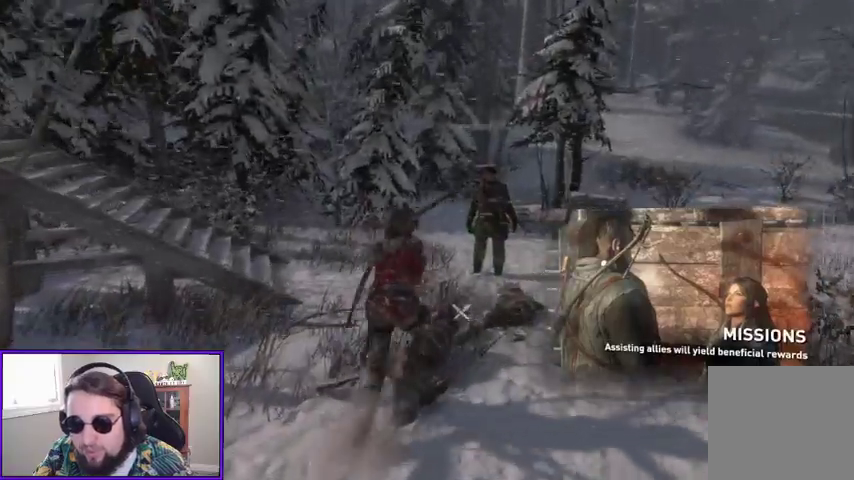
{"dt_ms": 500, "buttons": [], "left_stick": "center", "right_stick": "center", "events": [[200, "X", "down"], [333, "X", "up"]]}
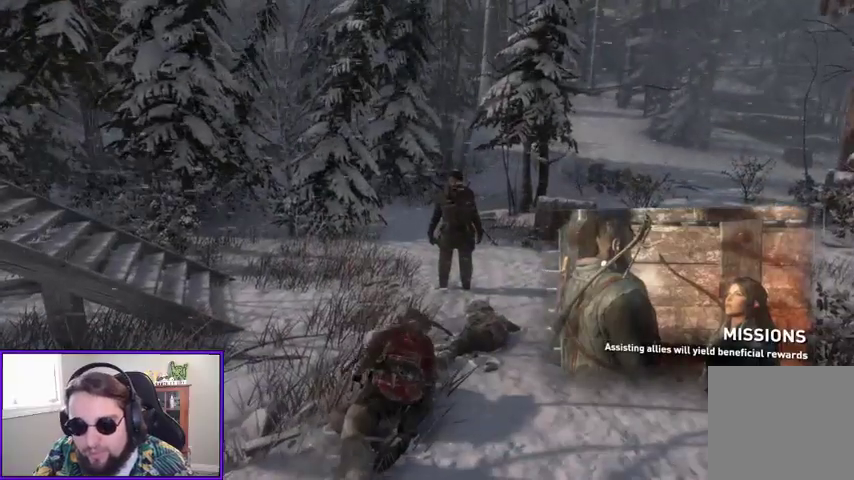
{"dt_ms": 500, "buttons": [], "left_stick": "up", "right_stick": "center", "events": [[133, "left_stick", "up"], [300, "right_stick", "down"], [467, "right_stick", "center"]]}
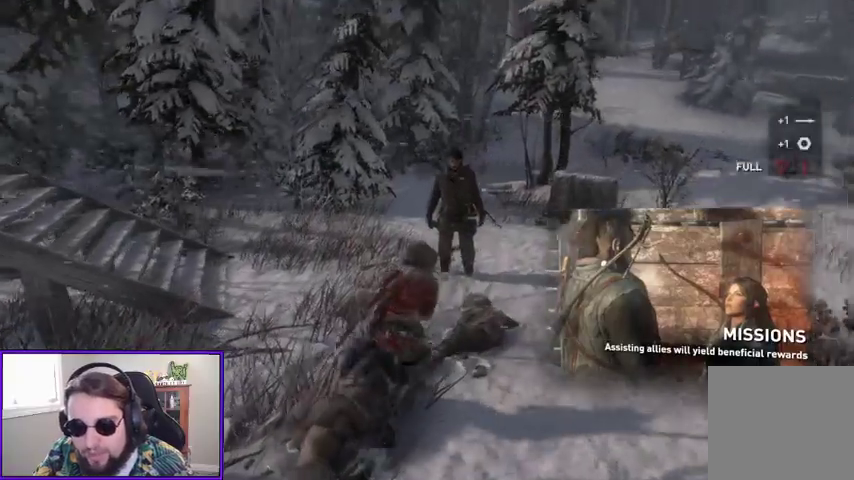
{"dt_ms": 500, "buttons": ["X"], "left_stick": "center", "right_stick": "center", "events": [[267, "left_stick", "center"], [433, "X", "down"]]}
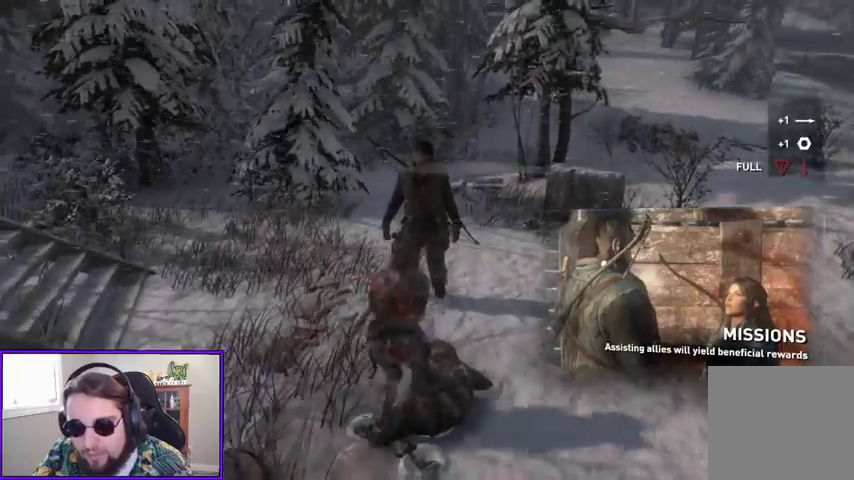
{"dt_ms": 500, "buttons": [], "left_stick": "center", "right_stick": "center", "events": [[67, "X", "up"], [300, "right_stick", "up-left"], [500, "right_stick", "center"]]}
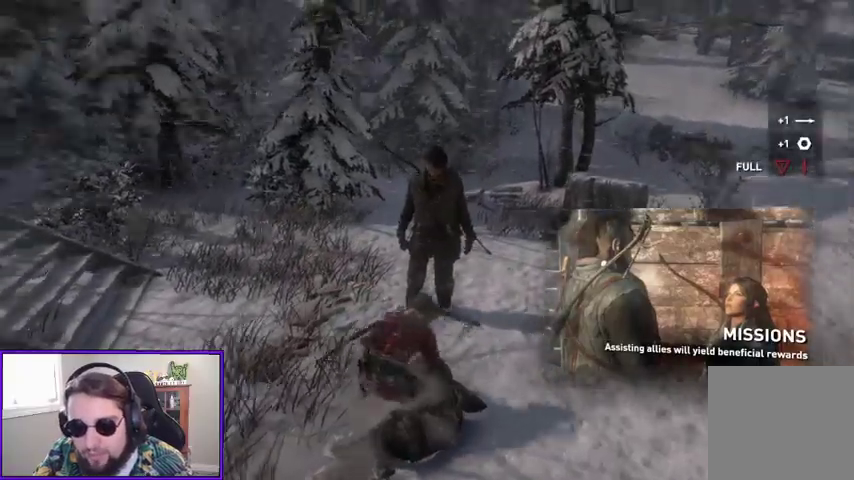
{"dt_ms": 500, "buttons": [], "left_stick": "center", "right_stick": "center", "events": [[33, "left_stick", "up"], [267, "right_stick", "up"], [433, "left_stick", "center"], [433, "right_stick", "center"]]}
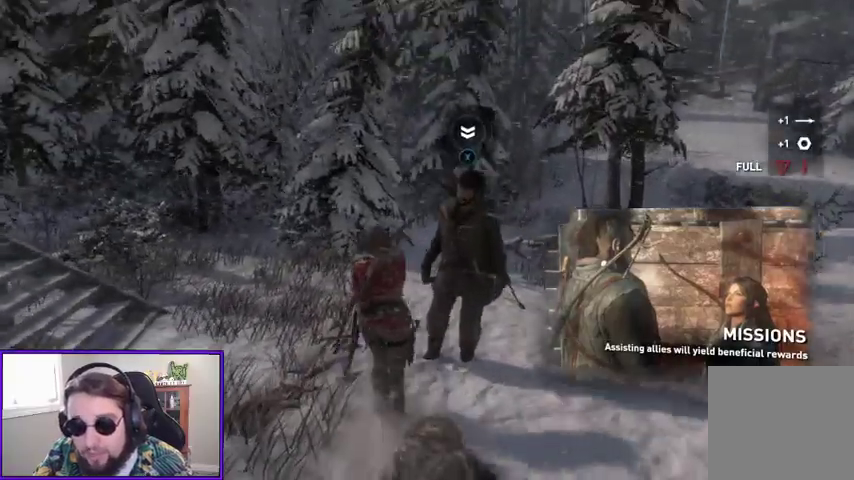
{"dt_ms": 500, "buttons": [], "left_stick": "center", "right_stick": "center", "events": [[100, "X", "down"], [233, "X", "up"]]}
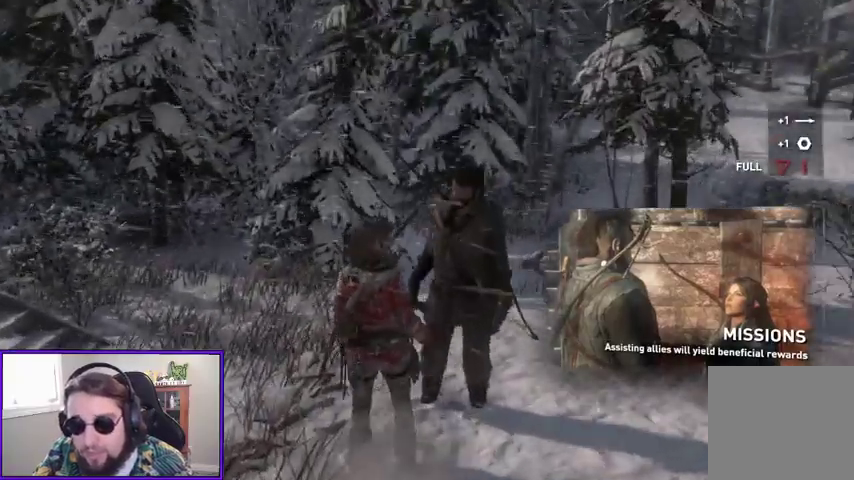
{"dt_ms": 500, "buttons": [], "left_stick": "center", "right_stick": "center", "events": []}
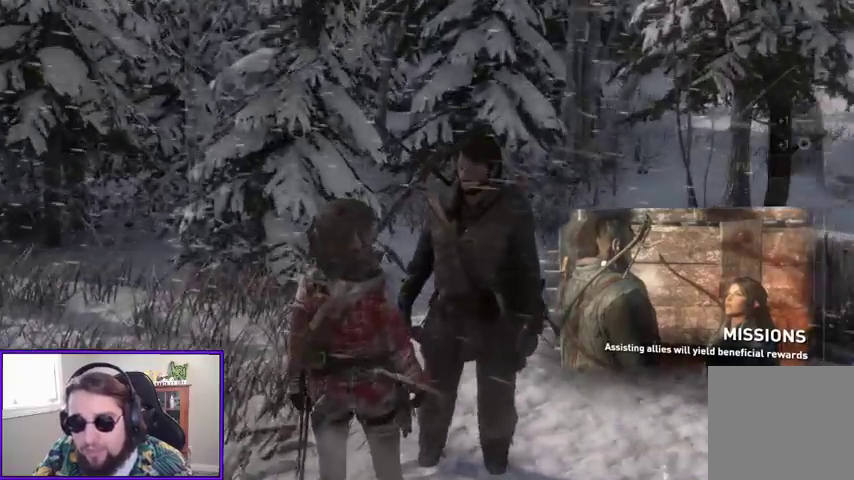
{"dt_ms": 500, "buttons": [], "left_stick": "center", "right_stick": "center", "events": [[200, "left_stick", "right"], [267, "left_stick", "center"]]}
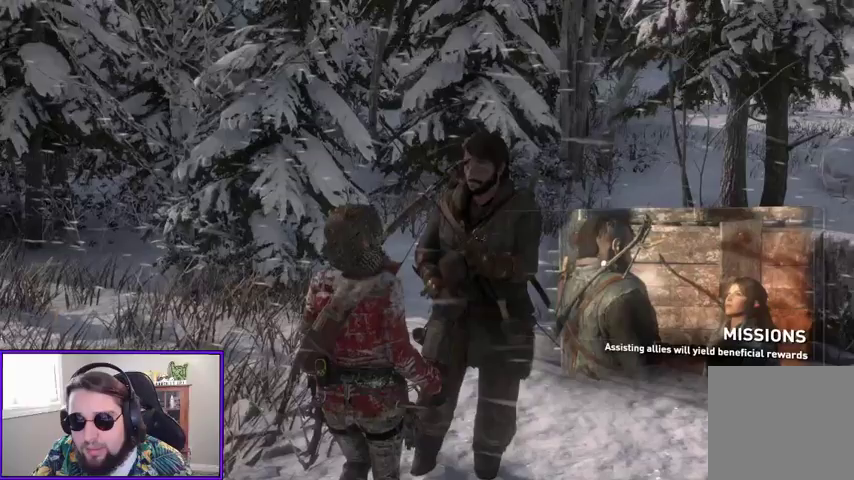
{"dt_ms": 500, "buttons": [], "left_stick": "center", "right_stick": "center", "events": []}